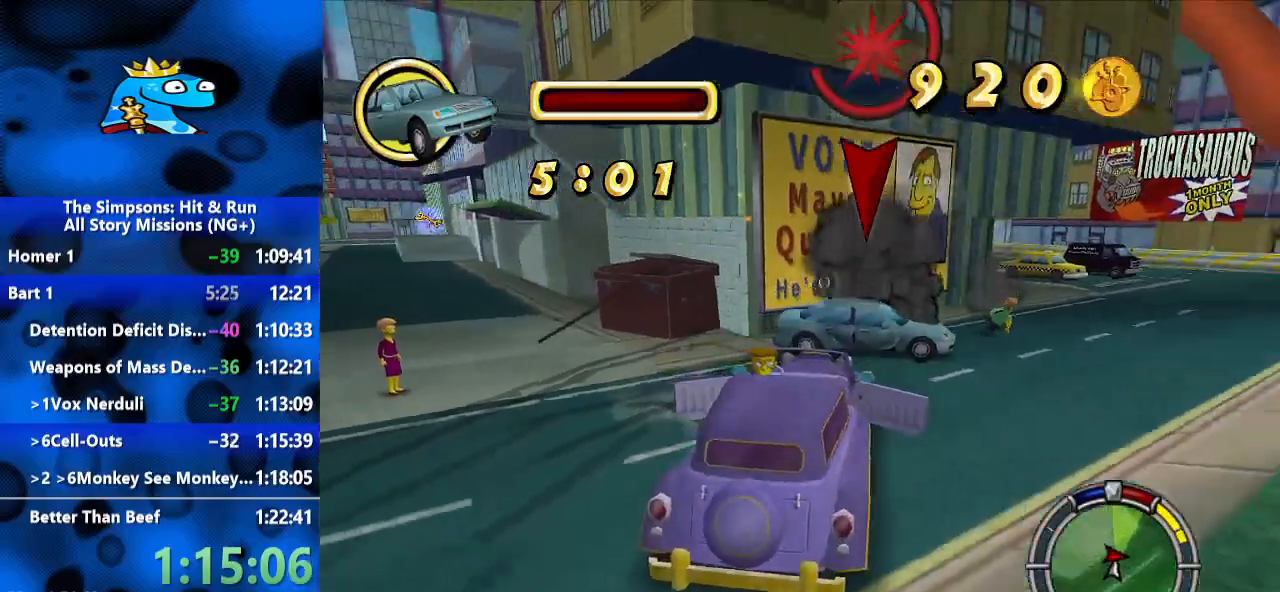
Gameplay with a controller (Xbox layout); each line is a JSON object with the inputs held at the frame after it (dt_ms = milliseconds from this image to that frame). "events" lists button and stick changes between this image and that frame as [ms after this image, input, new state], when the widget could be followed in between. Not read: R1 R3.
{"dt_ms": 500, "buttons": ["L1", "R2"], "left_stick": "right", "right_stick": "center", "events": [[500, "L1", "down"]]}
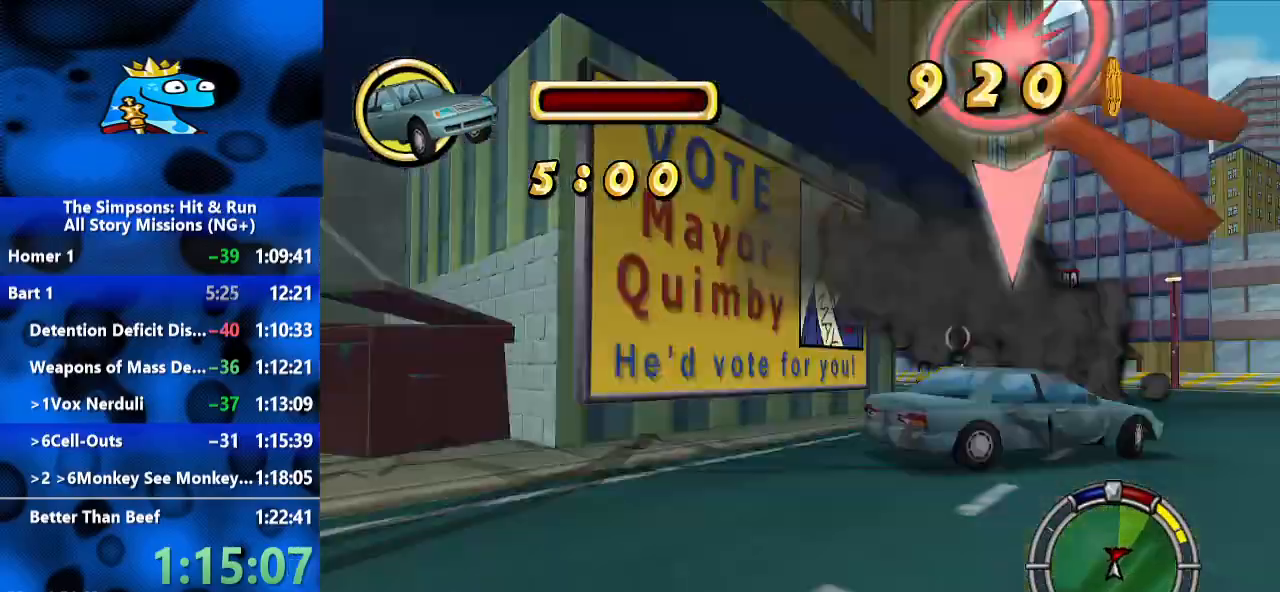
{"dt_ms": 500, "buttons": ["R2"], "left_stick": "right", "right_stick": "center", "events": [[100, "L1", "up"]]}
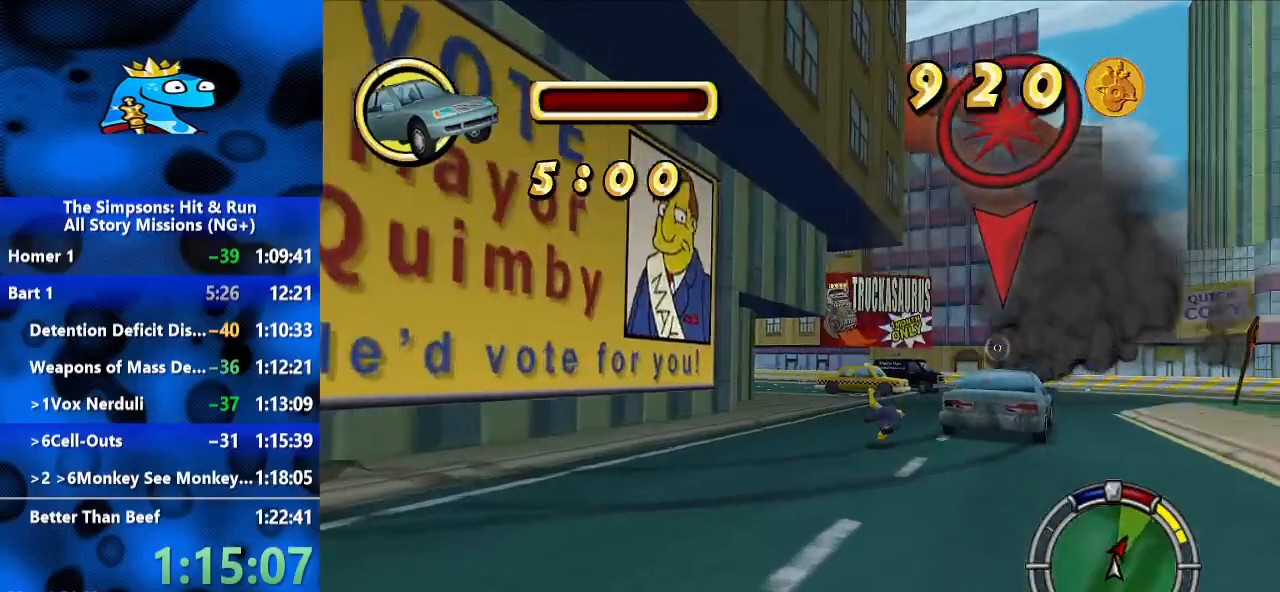
{"dt_ms": 500, "buttons": ["R2"], "left_stick": "center", "right_stick": "center", "events": [[233, "left_stick", "center"], [300, "left_stick", "right"], [500, "left_stick", "center"]]}
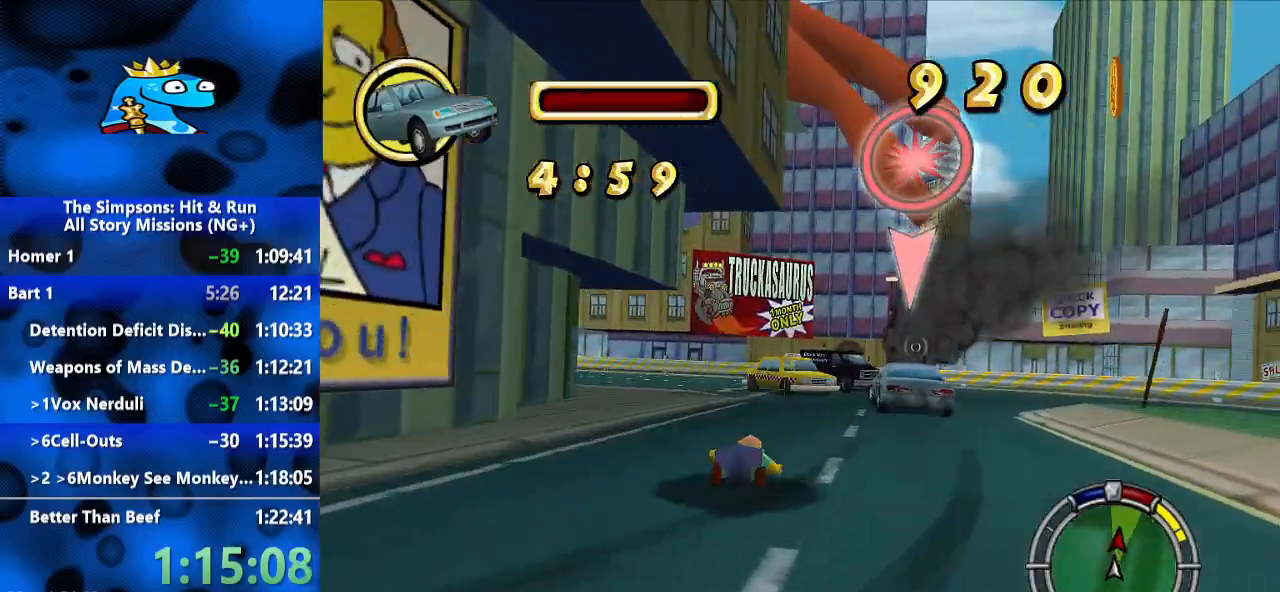
{"dt_ms": 500, "buttons": ["R2"], "left_stick": "right", "right_stick": "center", "events": [[100, "left_stick", "right"], [367, "left_stick", "center"], [433, "left_stick", "right"]]}
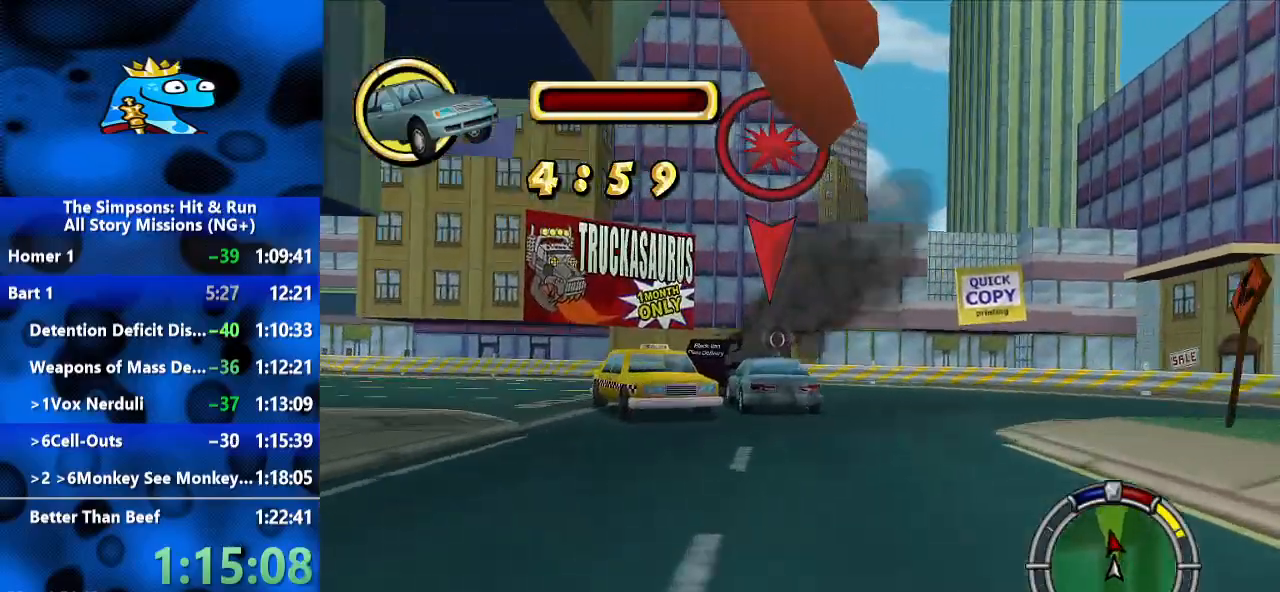
{"dt_ms": 500, "buttons": ["R2"], "left_stick": "left", "right_stick": "center", "events": [[133, "left_stick", "center"], [233, "left_stick", "left"]]}
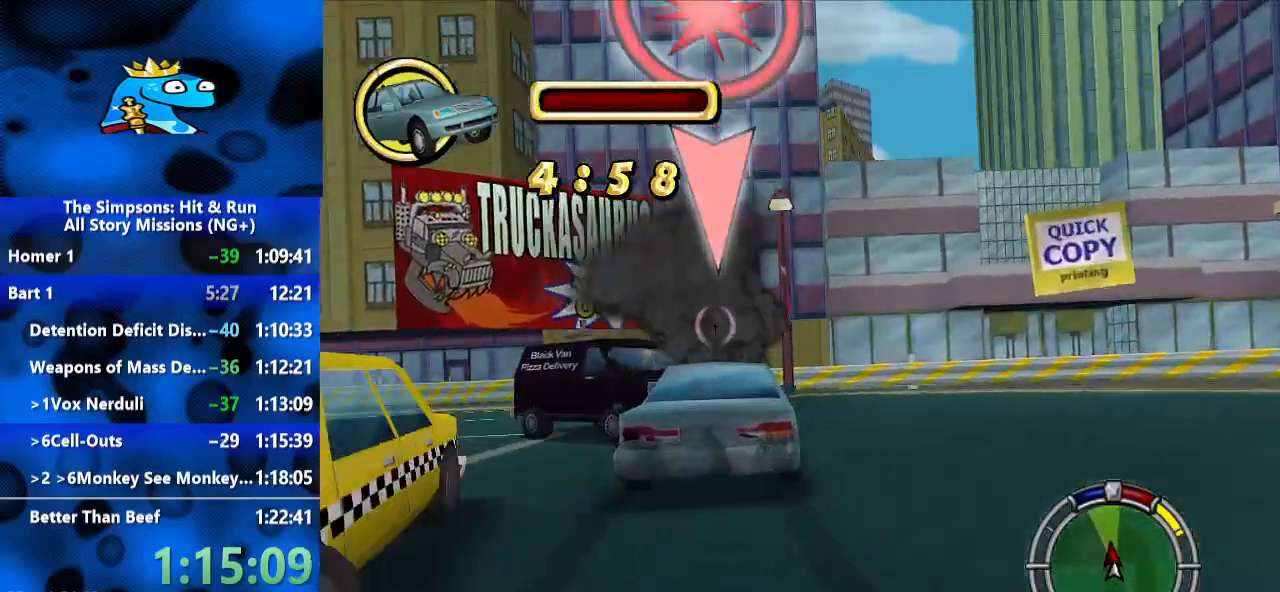
{"dt_ms": 500, "buttons": ["L2"], "left_stick": "left", "right_stick": "center", "events": [[300, "R2", "up"], [333, "L2", "down"]]}
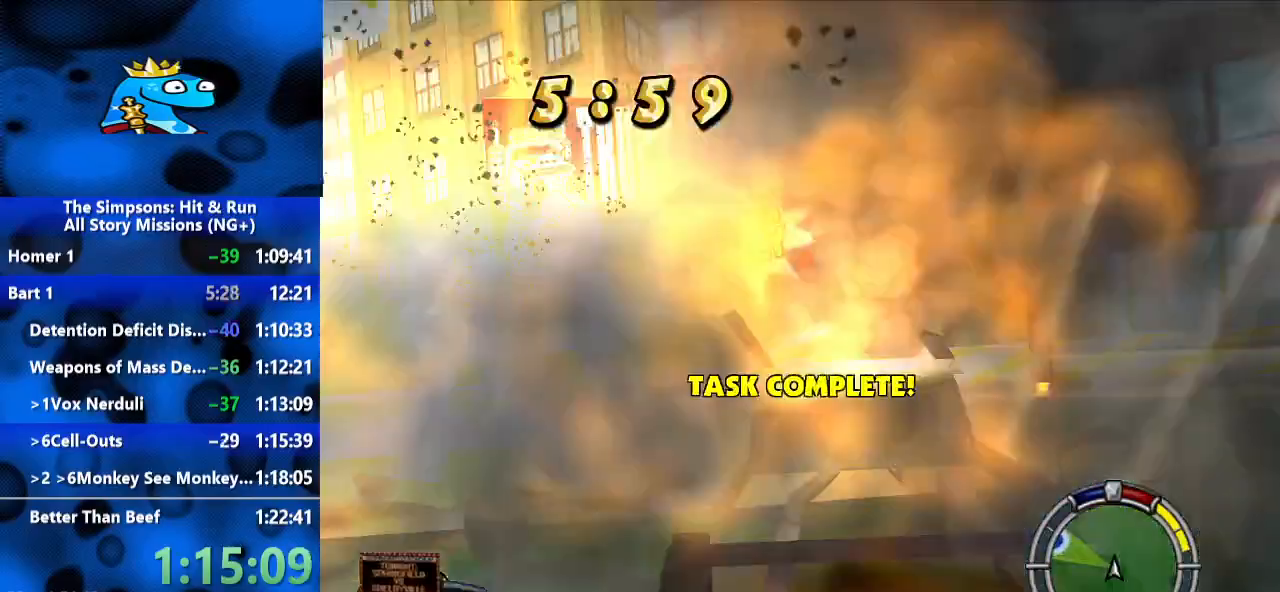
{"dt_ms": 500, "buttons": ["R2"], "left_stick": "left", "right_stick": "center", "events": [[33, "L2", "up"], [167, "R2", "down"]]}
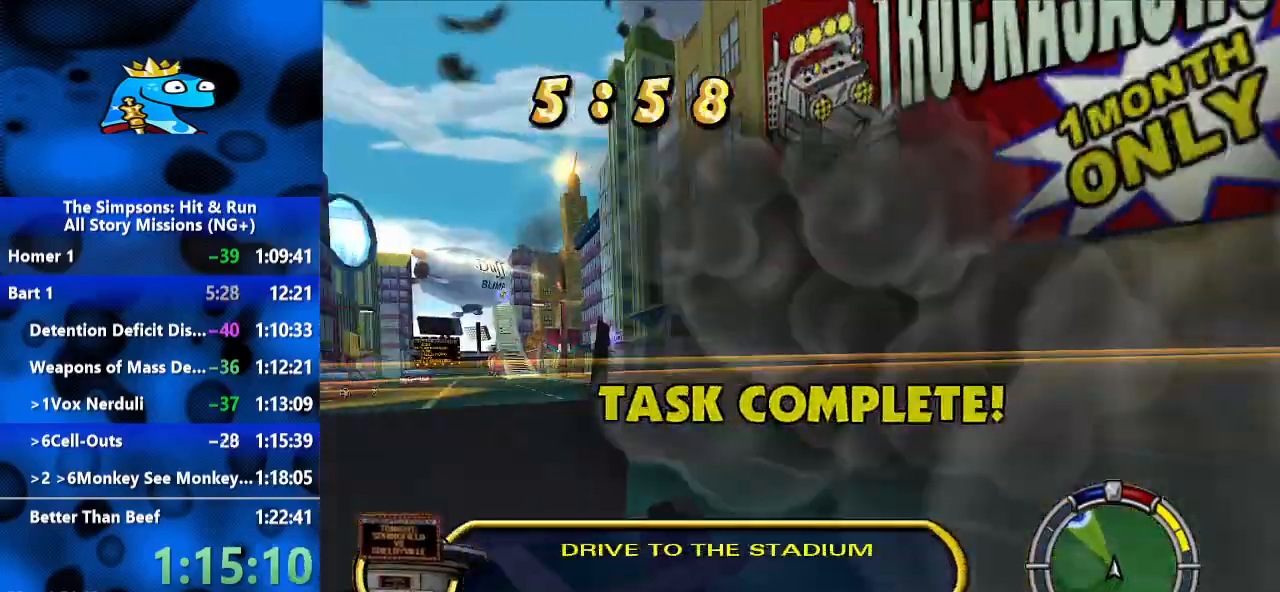
{"dt_ms": 500, "buttons": ["R2"], "left_stick": "left", "right_stick": "center", "events": []}
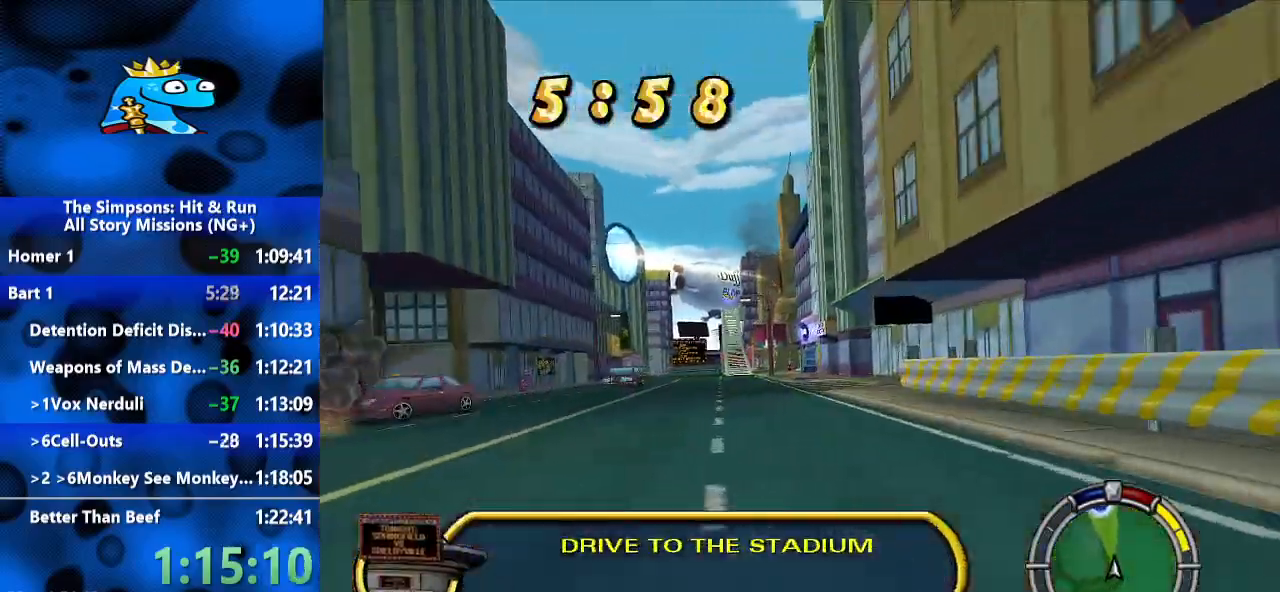
{"dt_ms": 500, "buttons": ["R2"], "left_stick": "center", "right_stick": "center", "events": [[333, "left_stick", "center"]]}
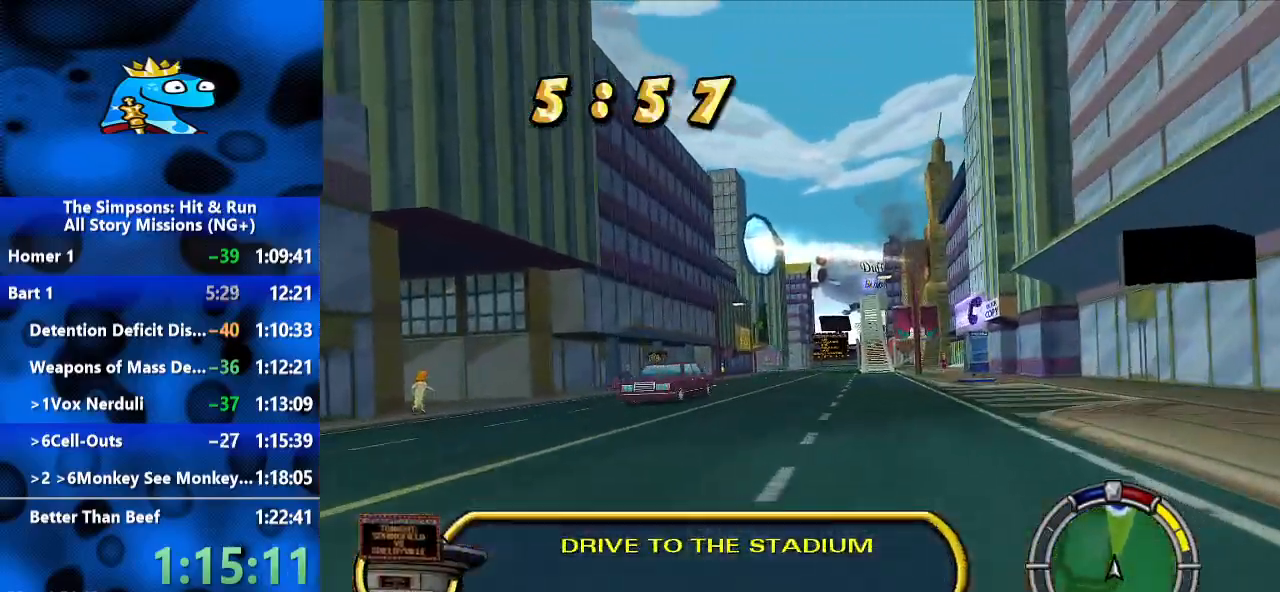
{"dt_ms": 1000, "buttons": ["R2"], "left_stick": "center", "right_stick": "center", "events": [[500, "left_stick", "right"], [633, "left_stick", "center"]]}
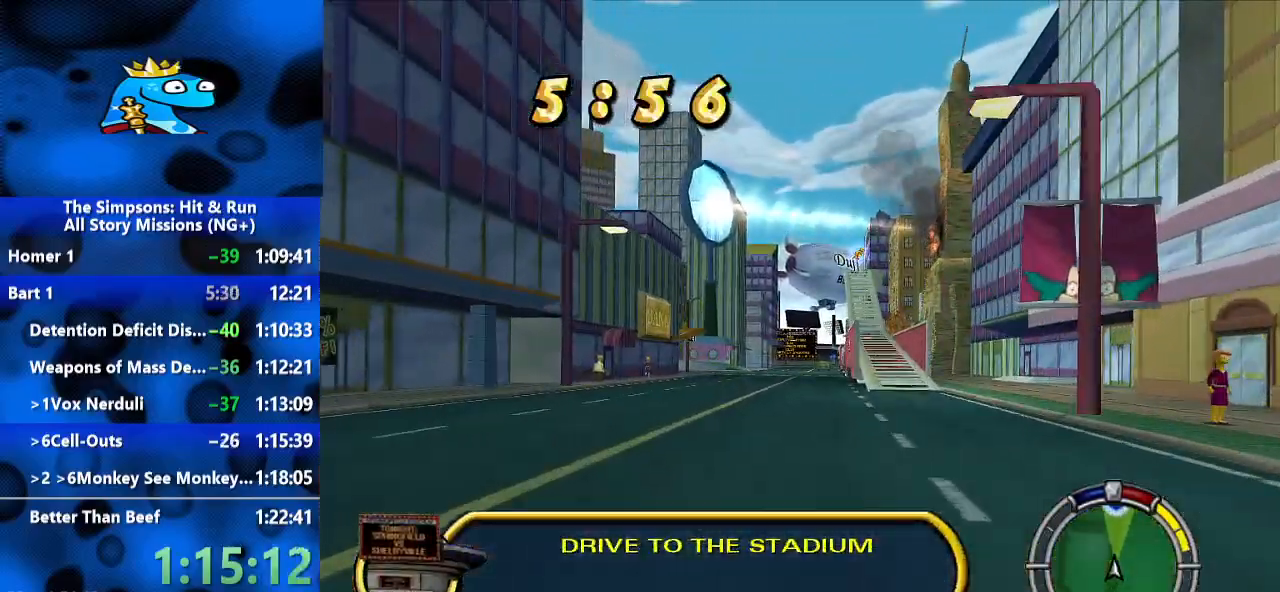
{"dt_ms": 500, "buttons": ["R2"], "left_stick": "center", "right_stick": "center", "events": [[67, "left_stick", "right"], [200, "left_stick", "center"]]}
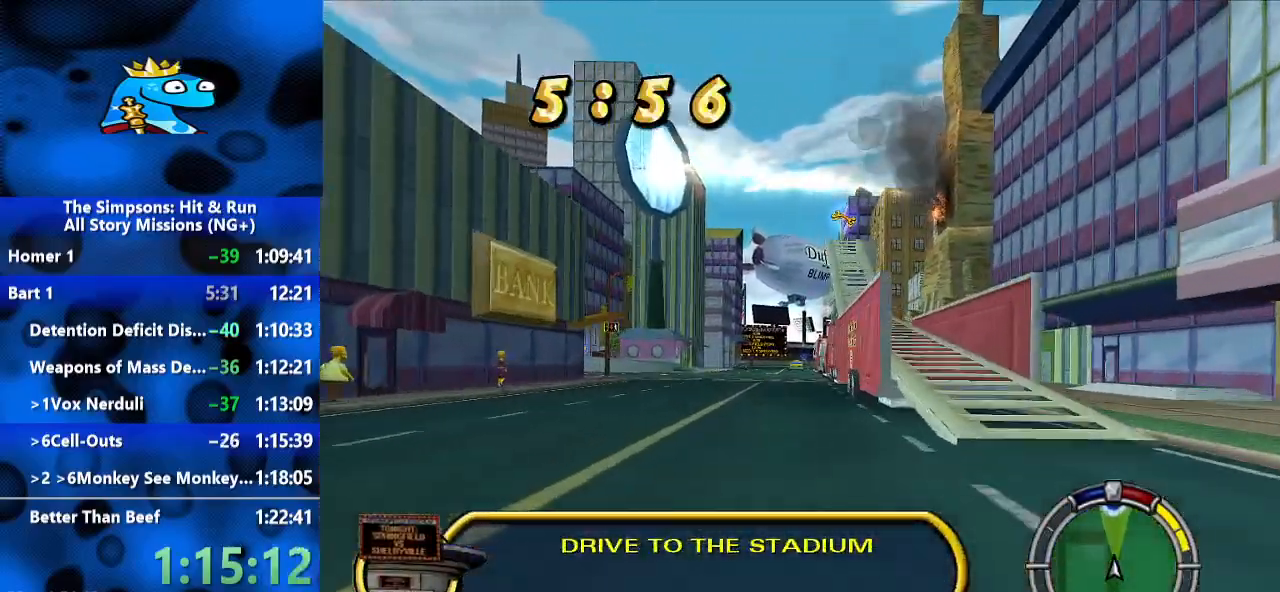
{"dt_ms": 500, "buttons": ["R2"], "left_stick": "center", "right_stick": "center", "events": []}
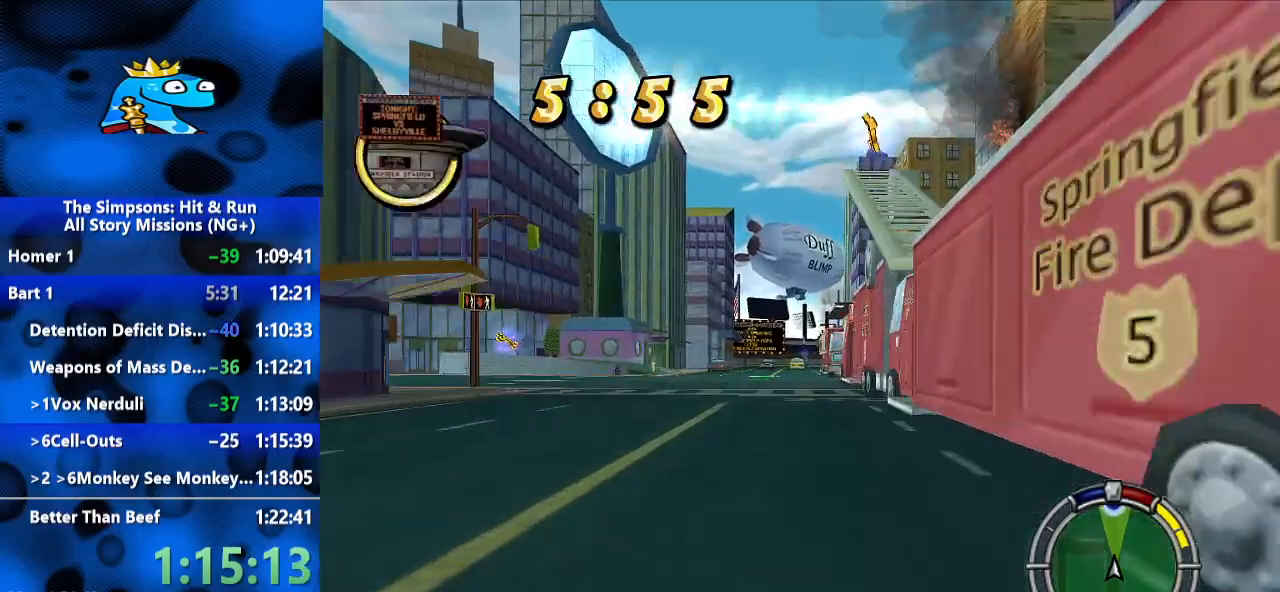
{"dt_ms": 500, "buttons": ["R2"], "left_stick": "center", "right_stick": "center", "events": []}
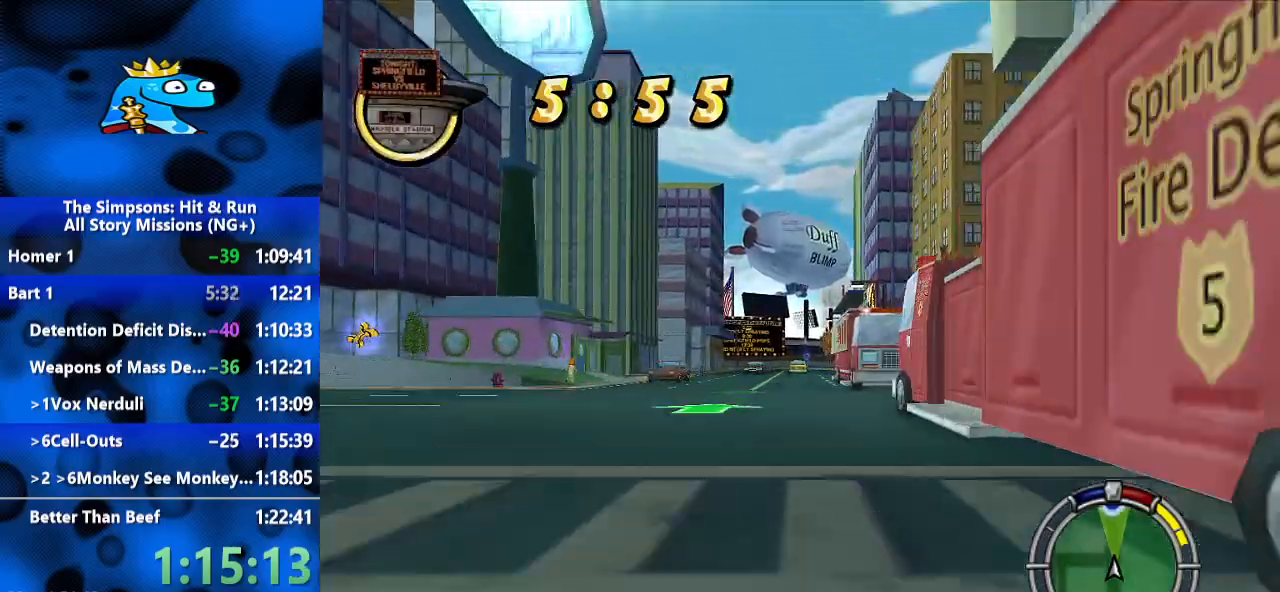
{"dt_ms": 500, "buttons": ["R2"], "left_stick": "center", "right_stick": "center", "events": []}
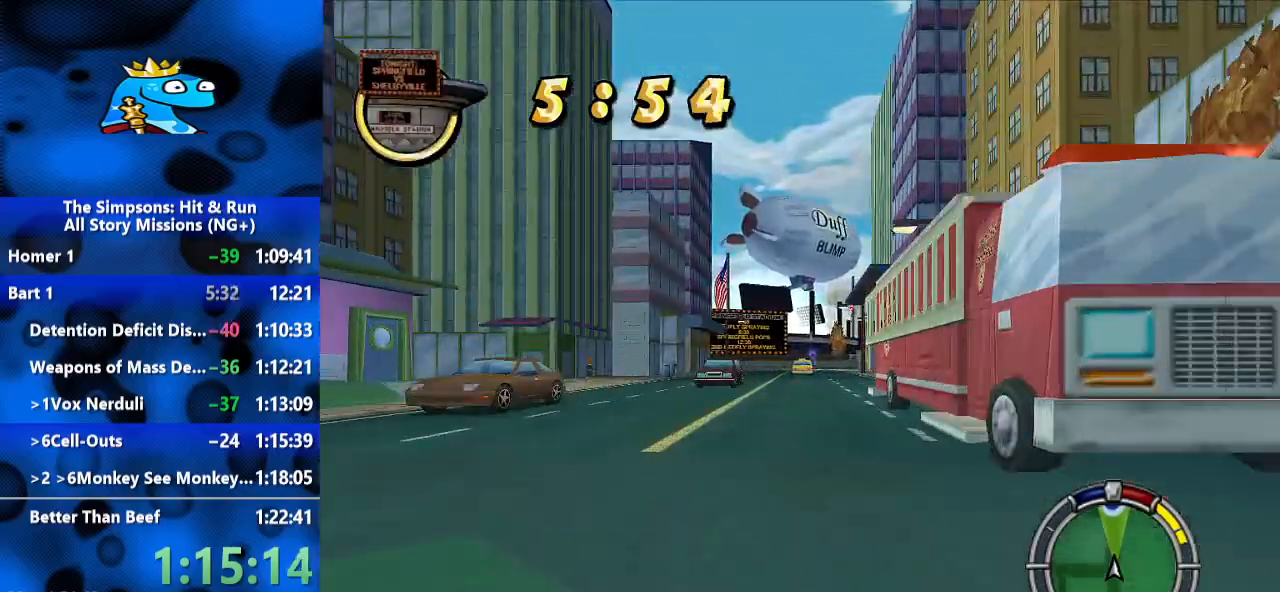
{"dt_ms": 500, "buttons": ["R2"], "left_stick": "center", "right_stick": "center", "events": []}
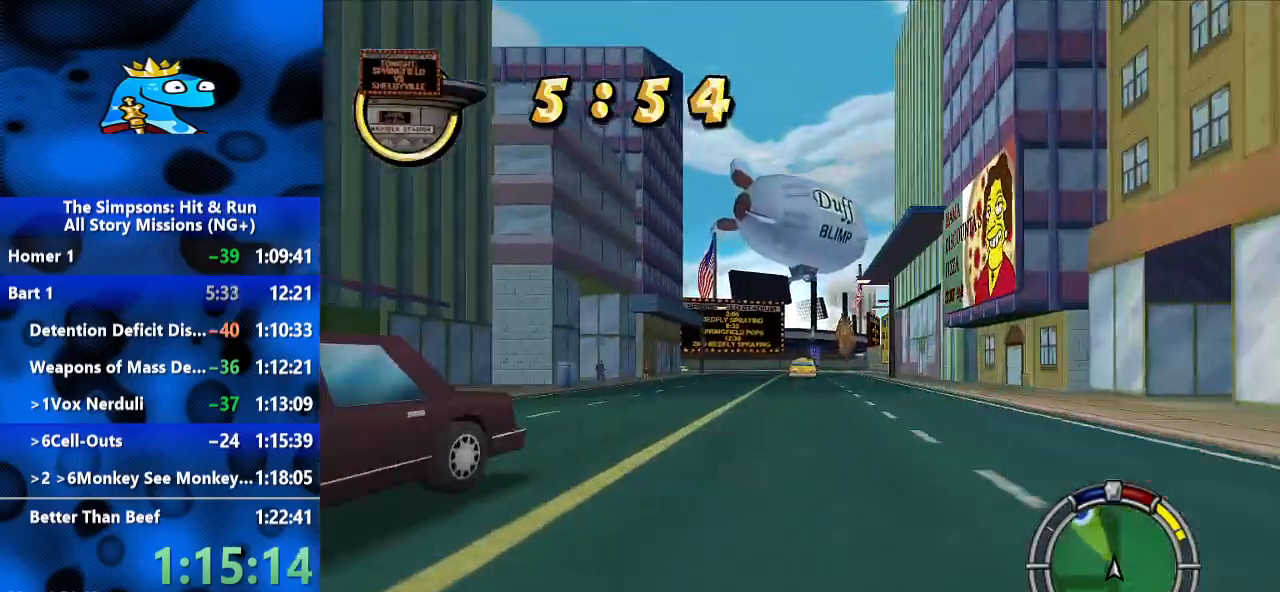
{"dt_ms": 500, "buttons": ["R2"], "left_stick": "center", "right_stick": "center", "events": []}
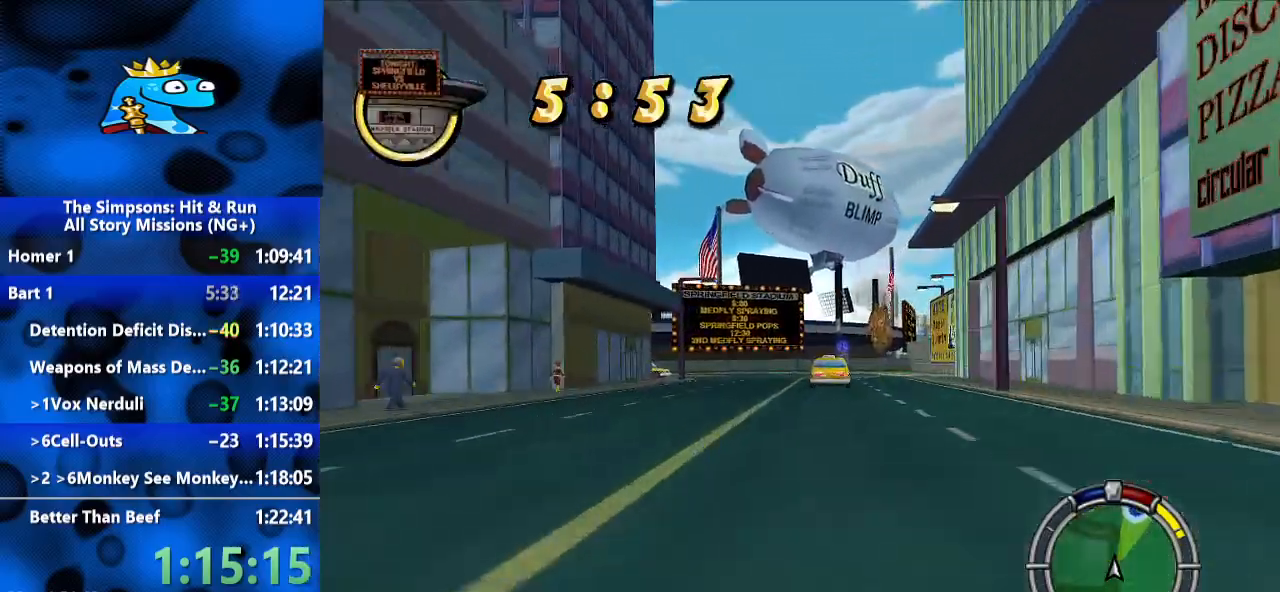
{"dt_ms": 500, "buttons": ["R2"], "left_stick": "left", "right_stick": "center", "events": [[300, "left_stick", "left"]]}
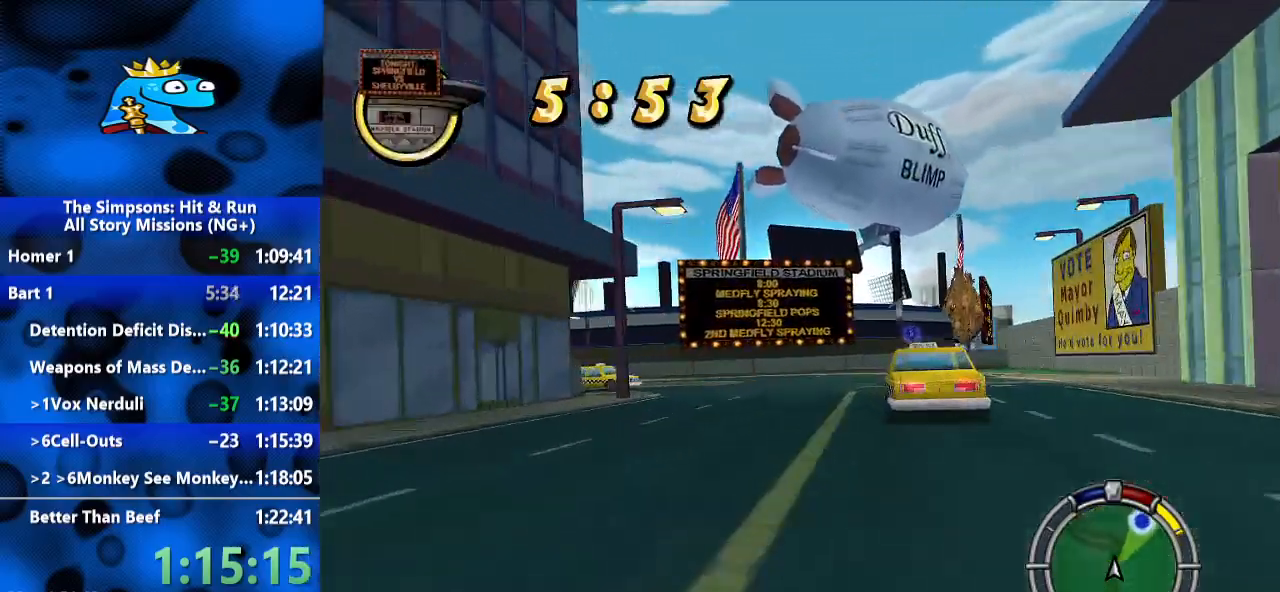
{"dt_ms": 500, "buttons": ["R2"], "left_stick": "left", "right_stick": "center", "events": []}
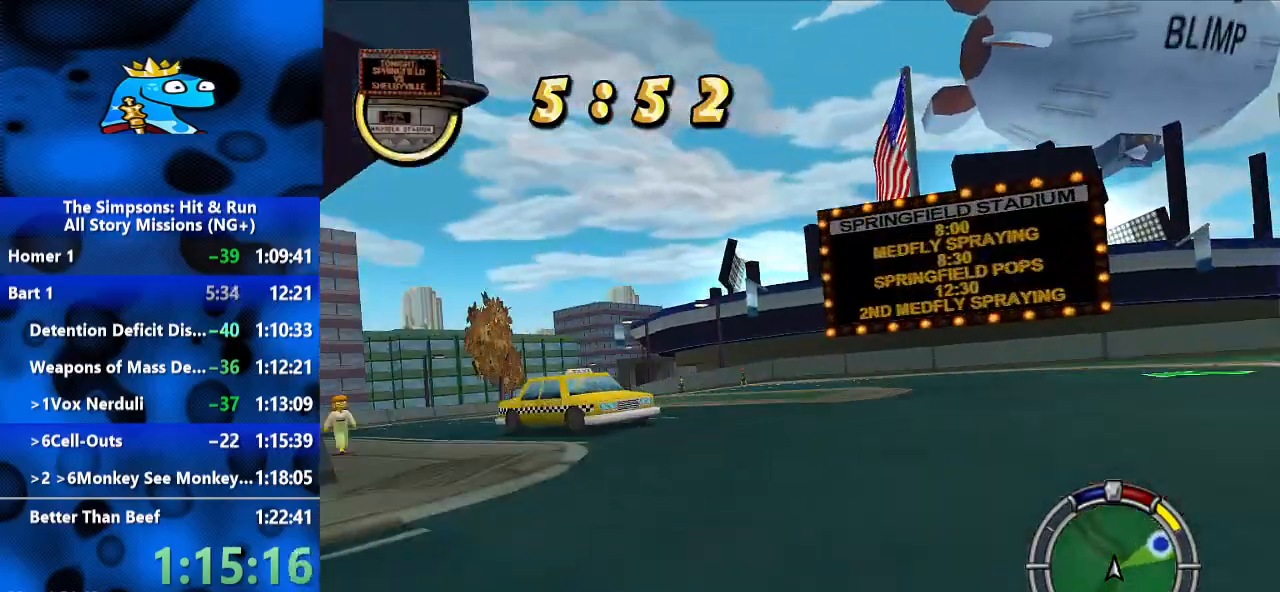
{"dt_ms": 500, "buttons": ["R2"], "left_stick": "left", "right_stick": "center", "events": []}
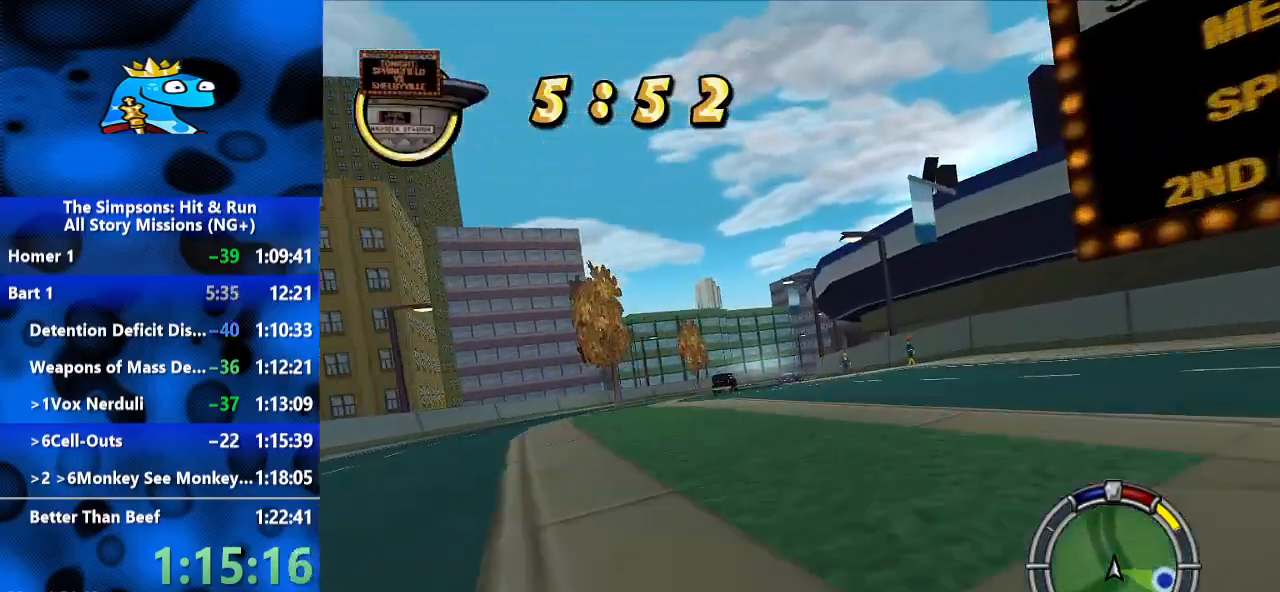
{"dt_ms": 1000, "buttons": ["R2"], "left_stick": "right", "right_stick": "center", "events": [[533, "left_stick", "center"], [867, "left_stick", "right"]]}
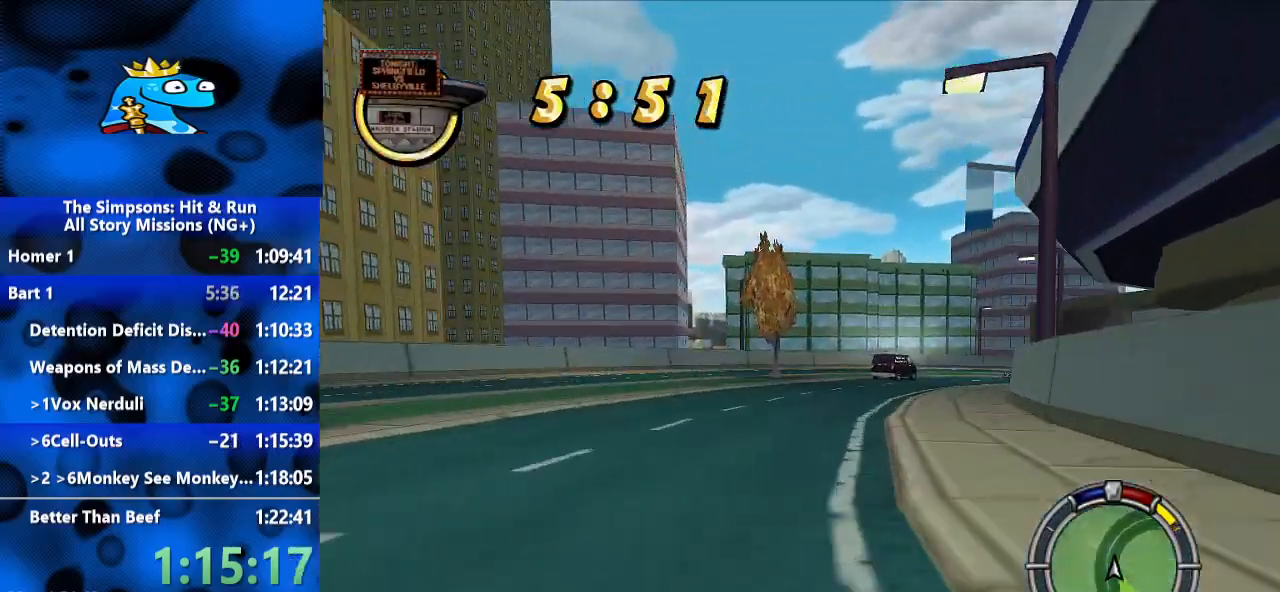
{"dt_ms": 500, "buttons": ["R2"], "left_stick": "up-right", "right_stick": "center", "events": [[500, "left_stick", "up-right"]]}